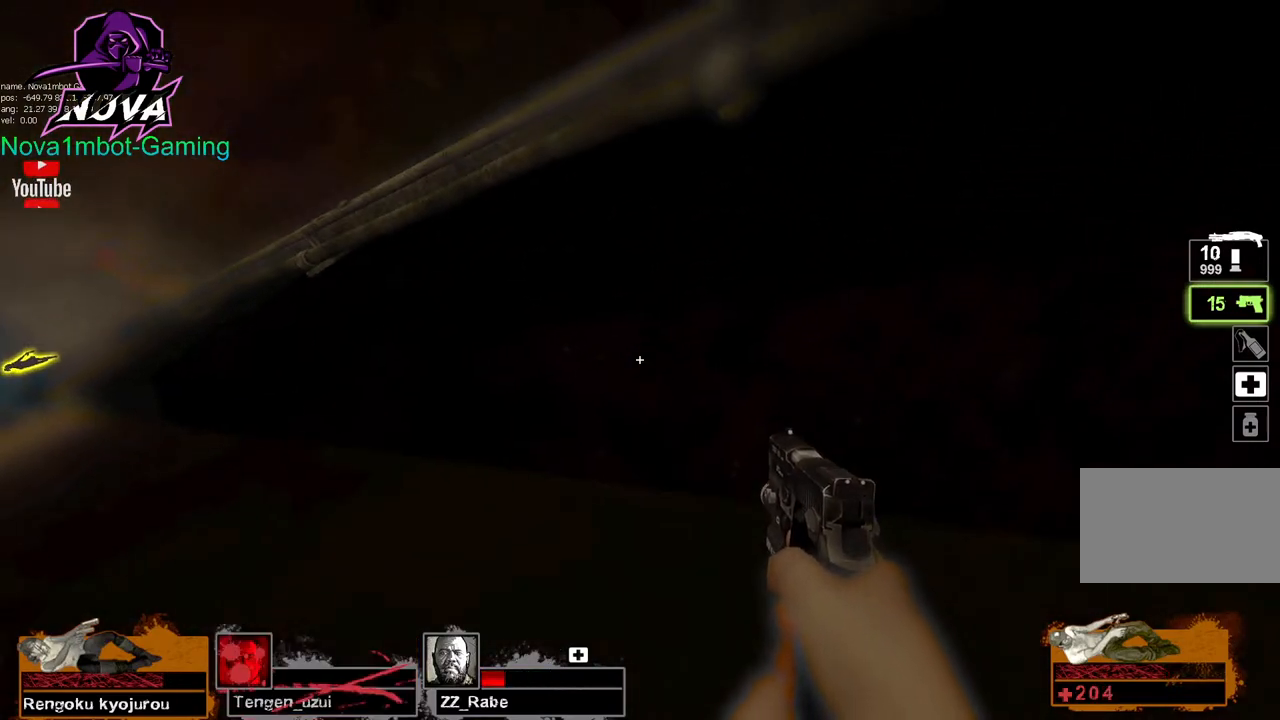
Gameplay with keyboard and mouse; each line is a JSON object with the keys and mouse buttons held at the frame after it. "events" lists presses ("down") and releases ("up") of "1", "2", "3", "4", "5", "a", "alt", "c", "caps_lock", "ctrl", "d", "e", "f", "g", "q", "r", "s", "shift", "space", "t", "tab", "v", "w", "x", "z", "mouse_left", "mouse_wheel" and "mouse_right" between this image and that frame as [ms after this image, input, new state], when the widget could be followed in between. "mouse_left", "mouse_wheel", "mouse_right" = the "left", "wheel", "right" buttons of the "mouse" list. No other keys are recorded. "wheel" means that the mouse wheel is clicked or scrolled. Not read: mouse_move.
{"keys": [], "mouse": [], "events": [[84, "f", "down"], [184, "f", "up"]]}
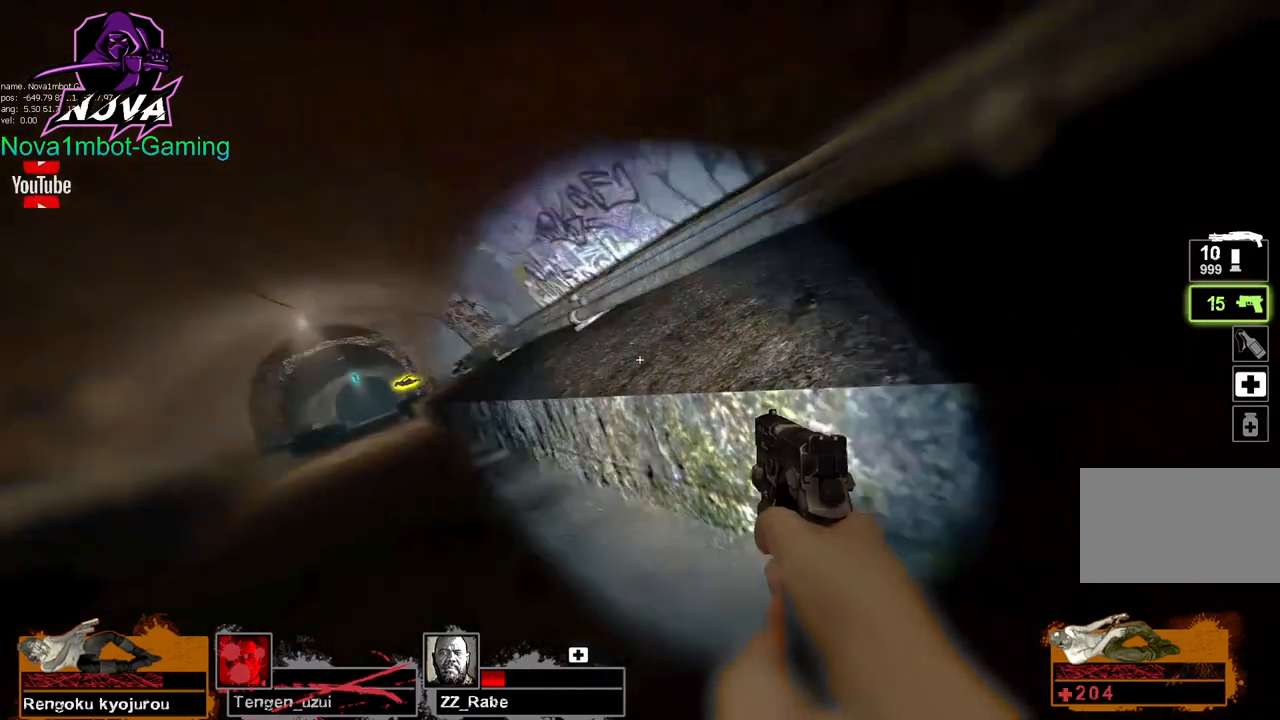
{"keys": [], "mouse": [], "events": [[100, "f", "down"], [234, "f", "up"]]}
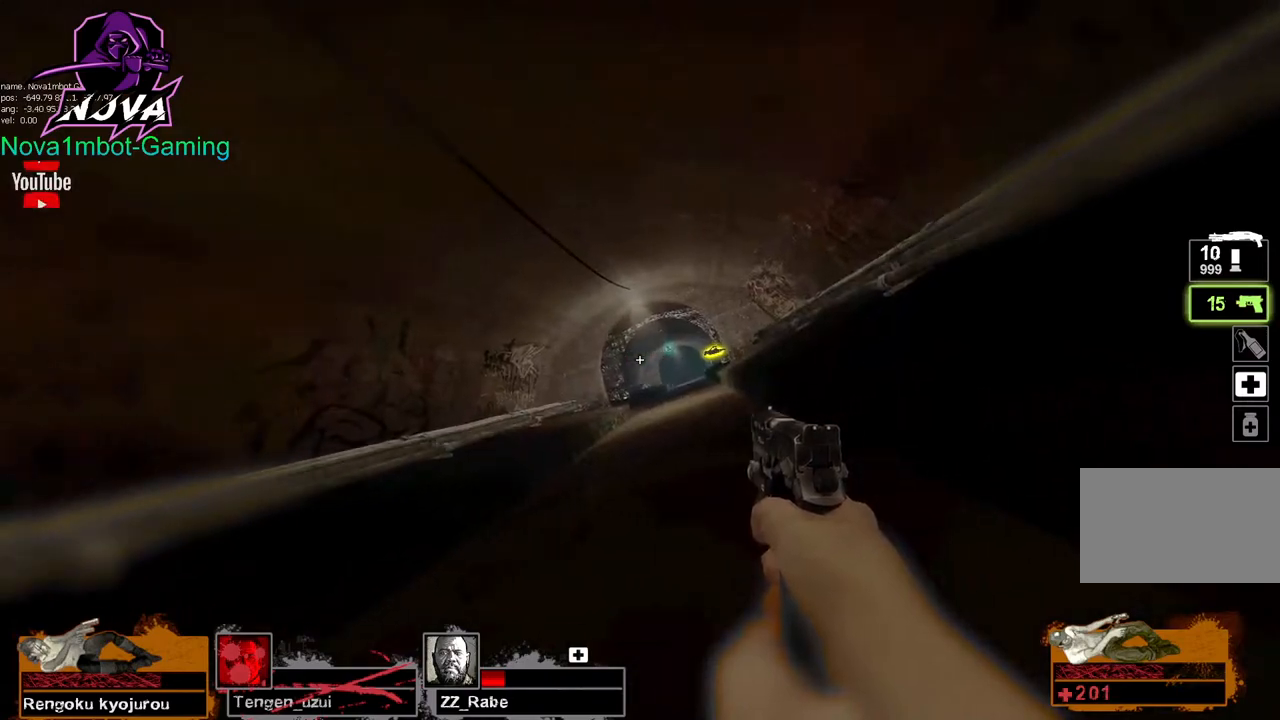
{"keys": ["tab"], "mouse": [], "events": [[117, "tab", "down"]]}
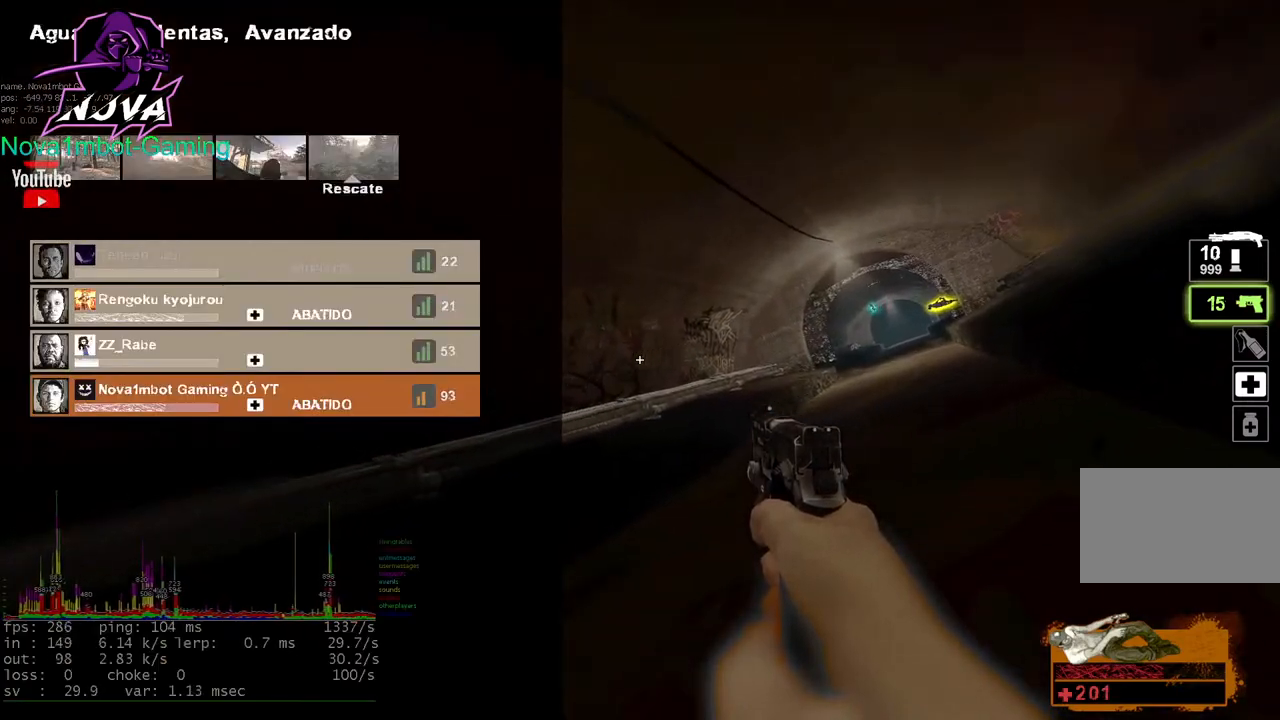
{"keys": ["tab", "w"], "mouse": [], "events": [[367, "w", "down"]]}
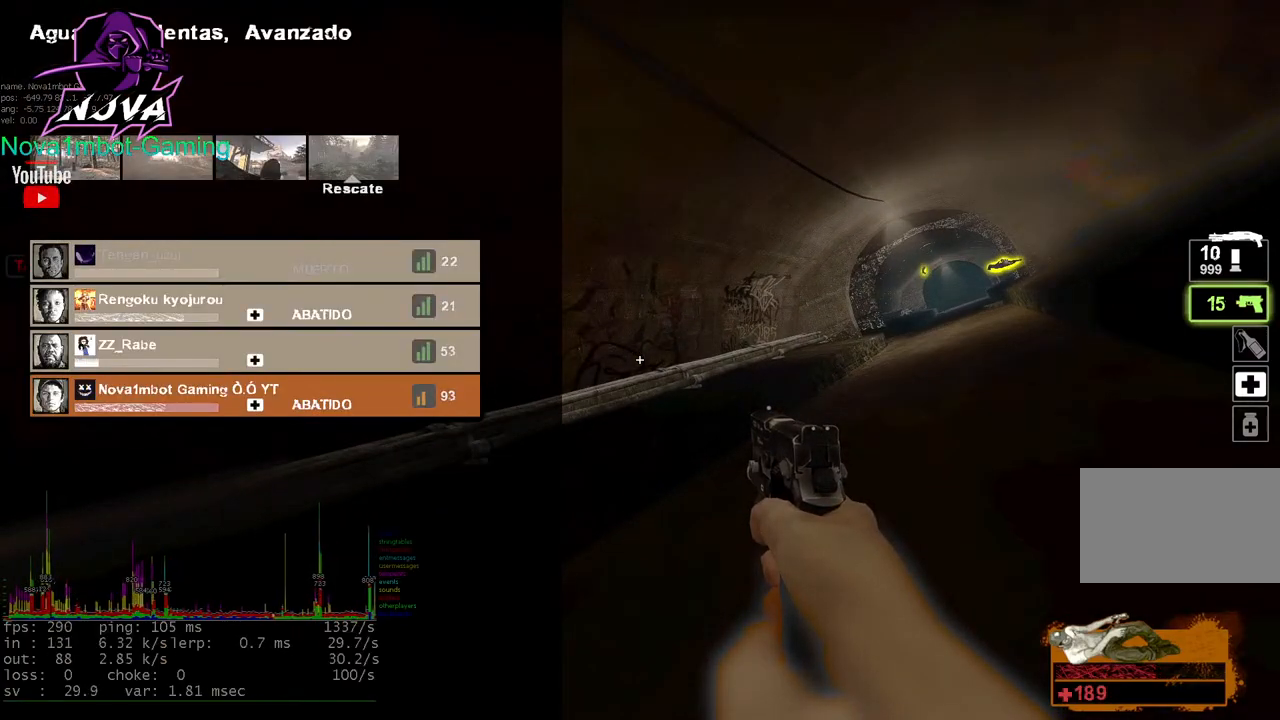
{"keys": ["w"], "mouse": [], "events": [[434, "tab", "up"]]}
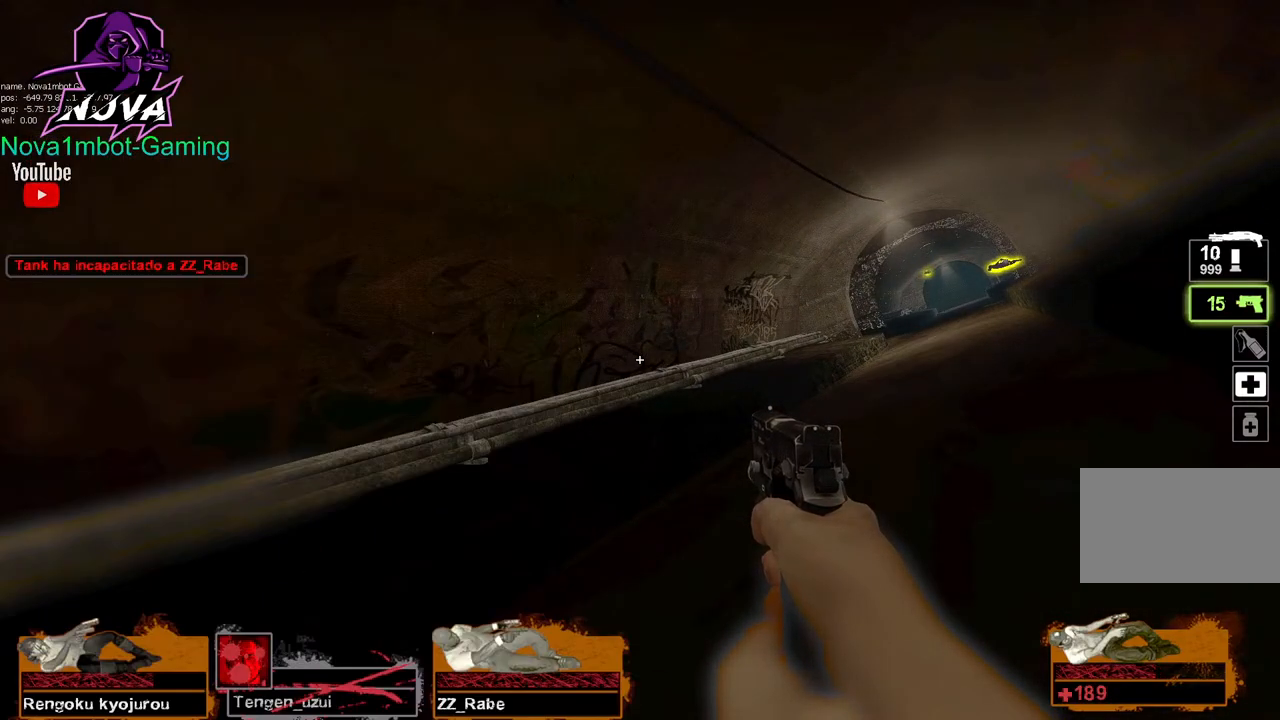
{"keys": [], "mouse": [], "events": [[400, "w", "up"]]}